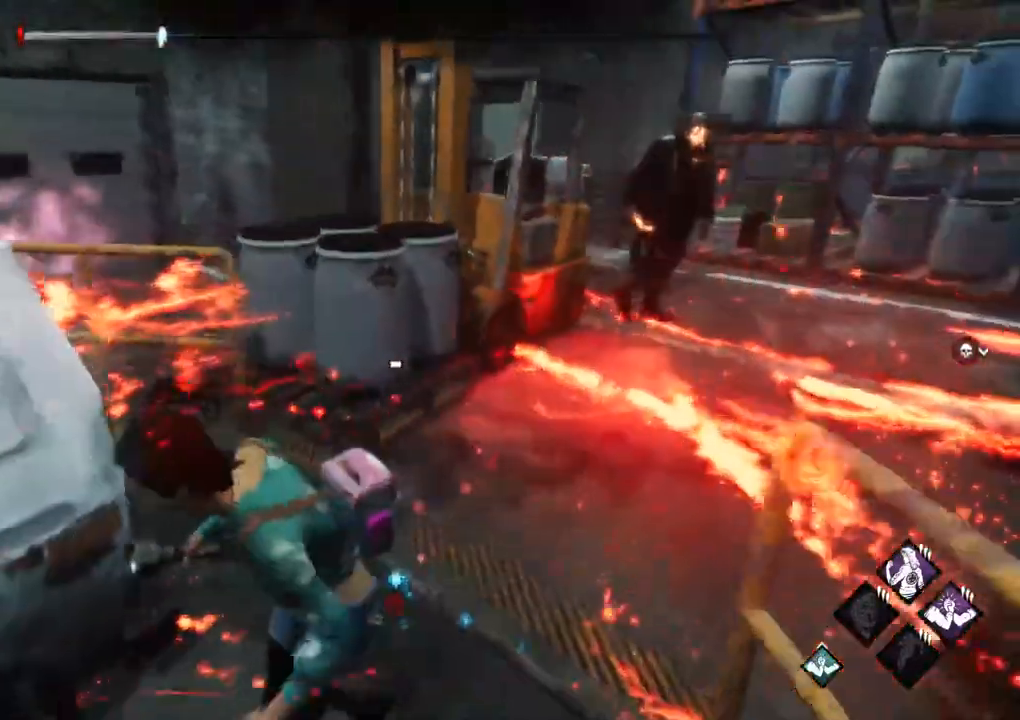
Gameplay with keyboard and mouse; each line is a JSON object with the keys and mouse buttons held at the frame after it. "events" lists presses ("down") and releases ("up") of "1", "2", "3", "4", "5", "a", "alt", "c", "caps_lock", "ctrl", "d", "e", "f", "g", "q", "r", "s", "shift", "space", "t", "tab", "v", "w", "x", "z", "mouse_left", "mouse_wheel" and "mouse_right" between this image and that frame as [ms after this image, input, new state], when the widget could be followed in between. "mouse_left", "mouse_wheel", "mouse_right" = the "left", "wheel", "right" buttons of the "mouse" list. No other keys are recorded. "wheel" means that the mouse wheel is clicked or scrolled. Not read: mouse_move.
{"keys": ["a", "s", "shift"], "mouse": []}
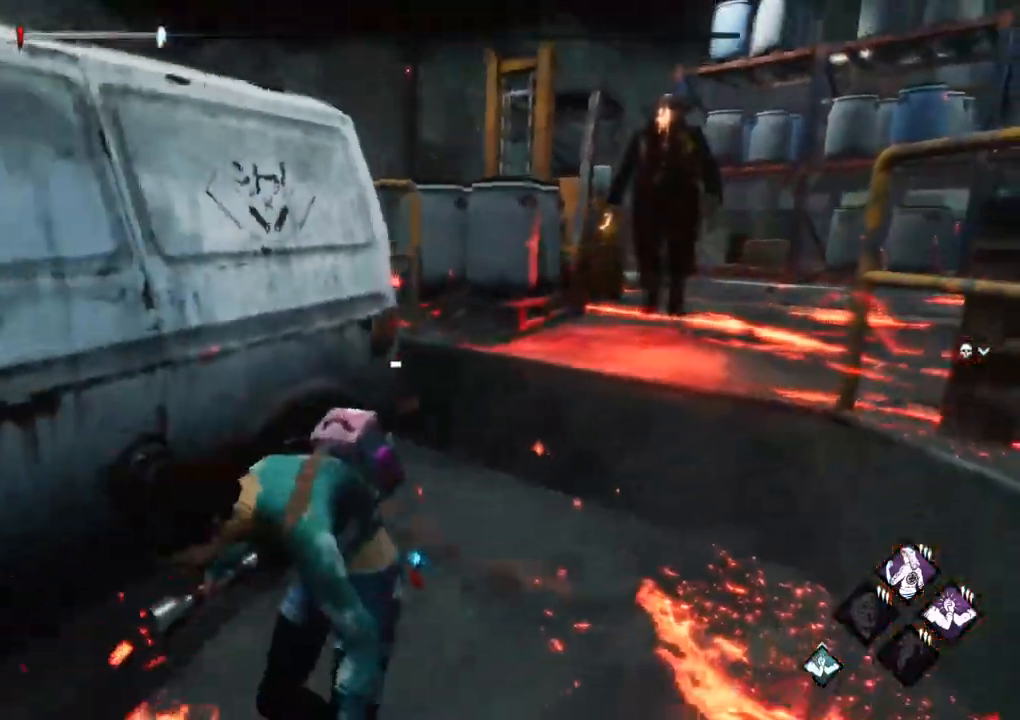
{"keys": ["a", "s", "shift"], "mouse": [], "events": []}
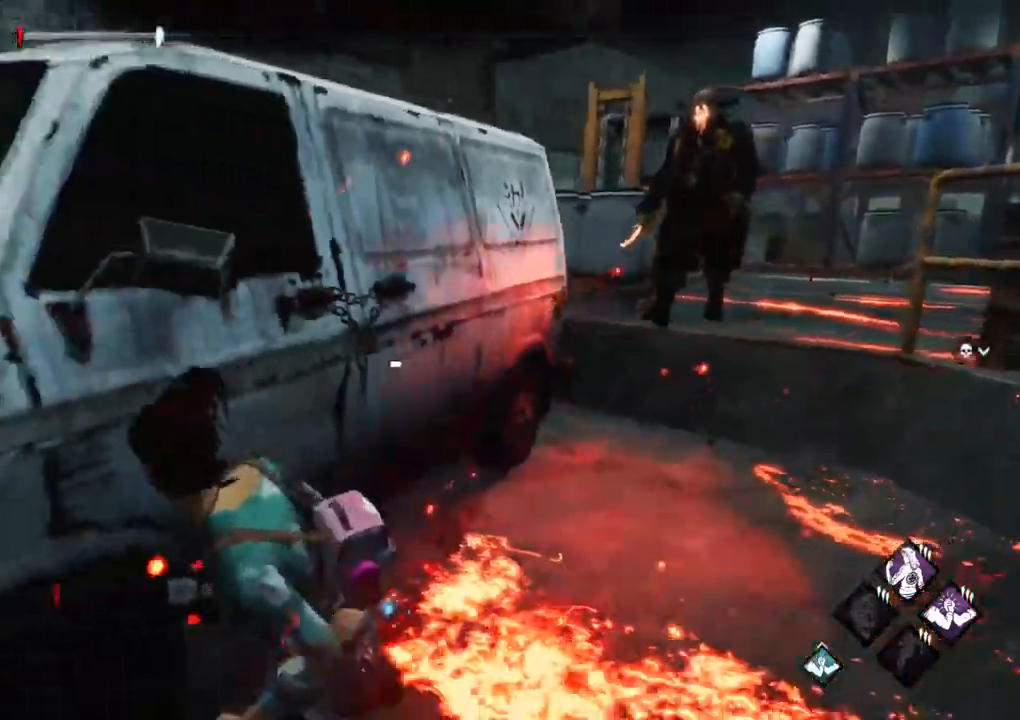
{"keys": ["a", "shift", "w"], "mouse": [], "events": [[250, "s", "up"], [400, "w", "down"]]}
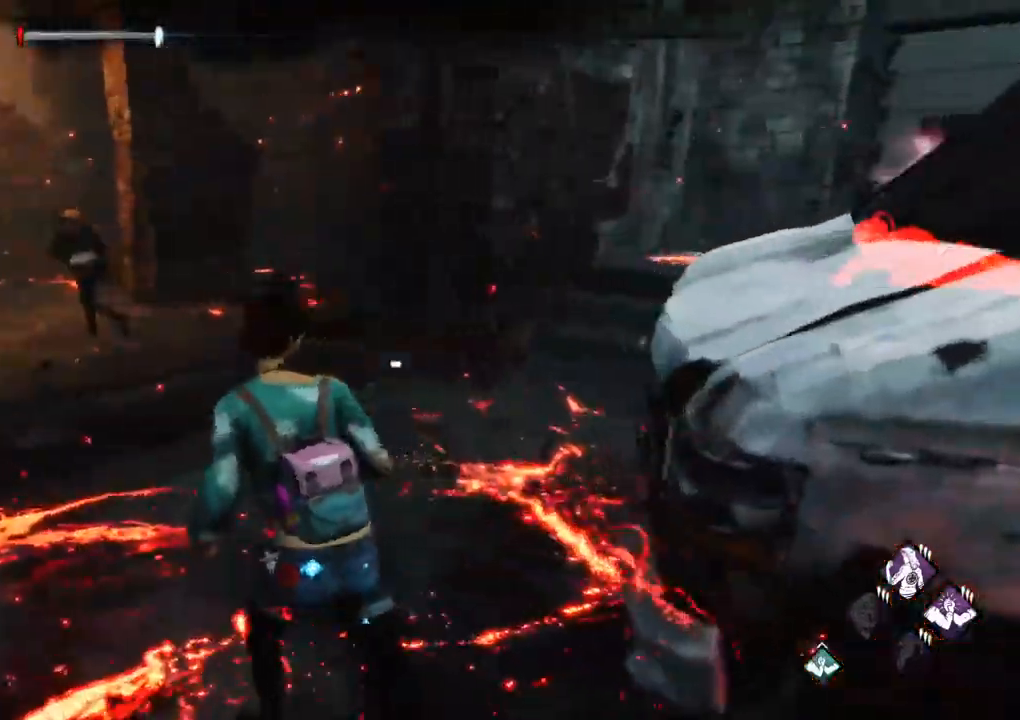
{"keys": ["d", "s", "shift"], "mouse": [], "events": [[134, "w", "up"], [267, "s", "down"], [367, "d", "down"], [417, "a", "up"]]}
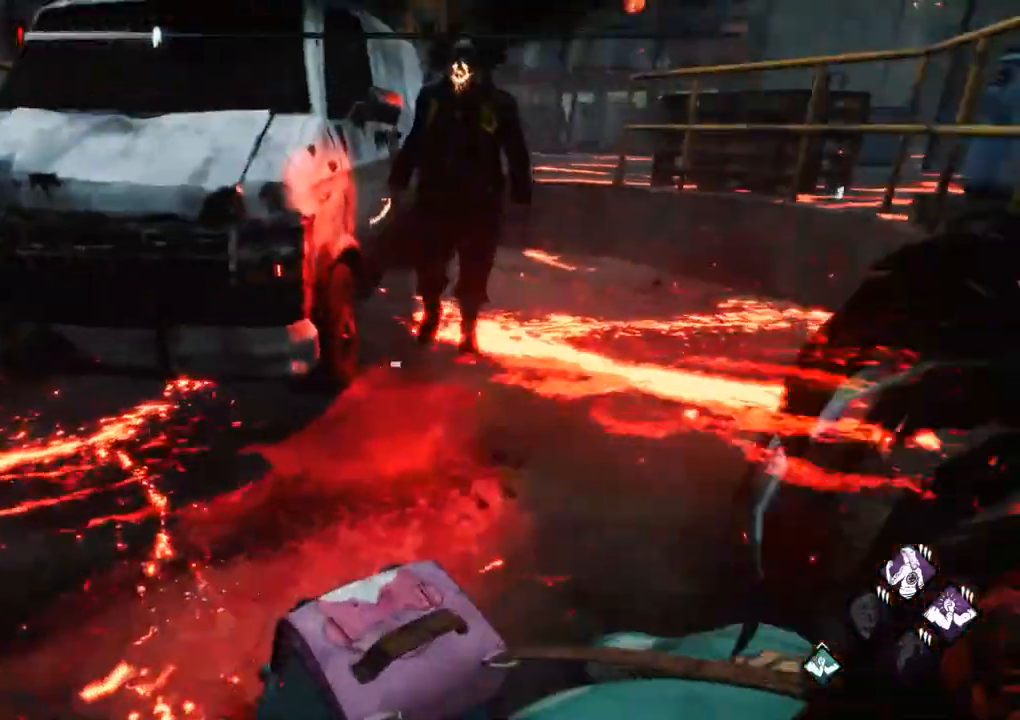
{"keys": ["d", "shift"], "mouse": [], "events": [[150, "s", "up"], [384, "s", "down"], [467, "s", "up"]]}
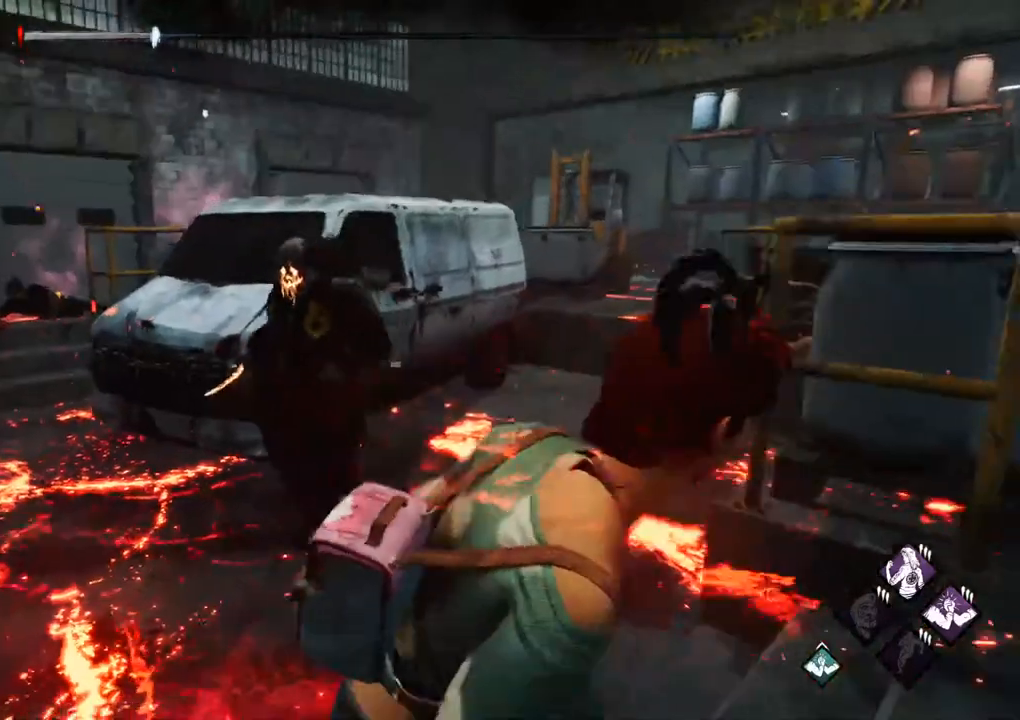
{"keys": ["d", "shift", "w"], "mouse": [], "events": [[17, "s", "down"], [167, "a", "down"], [200, "d", "up"], [200, "s", "up"], [300, "w", "down"], [434, "a", "up"], [484, "d", "down"]]}
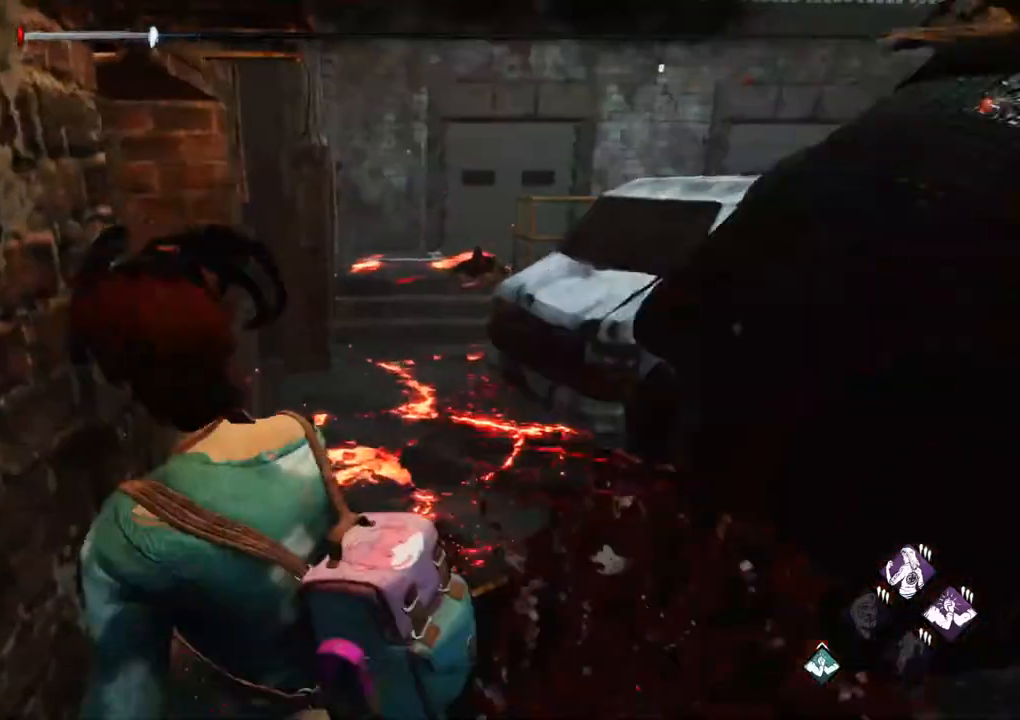
{"keys": ["shift", "w"], "mouse": [], "events": [[317, "d", "up"]]}
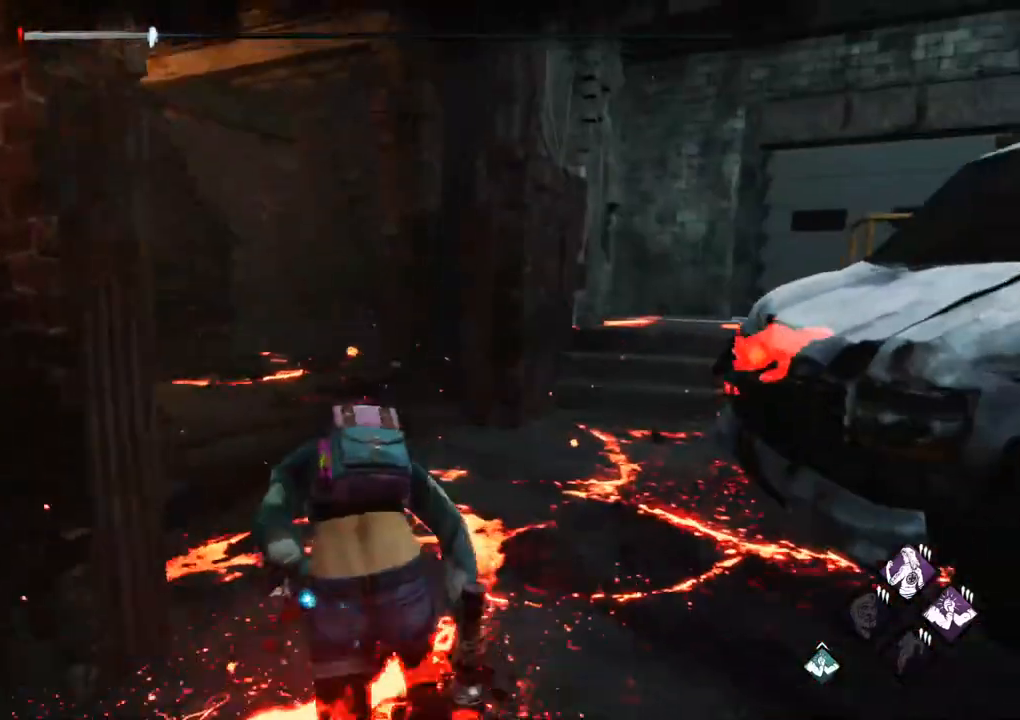
{"keys": ["shift", "w"], "mouse": [], "events": [[284, "a", "down"], [434, "a", "up"]]}
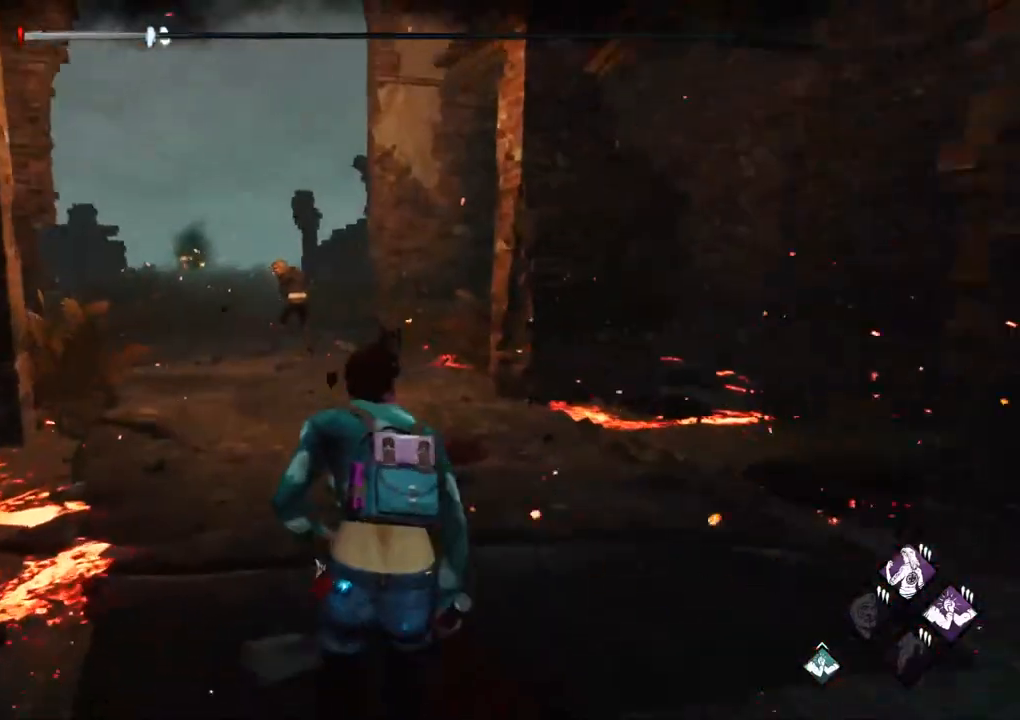
{"keys": ["shift", "w"], "mouse": [], "events": [[250, "a", "down"], [484, "a", "up"]]}
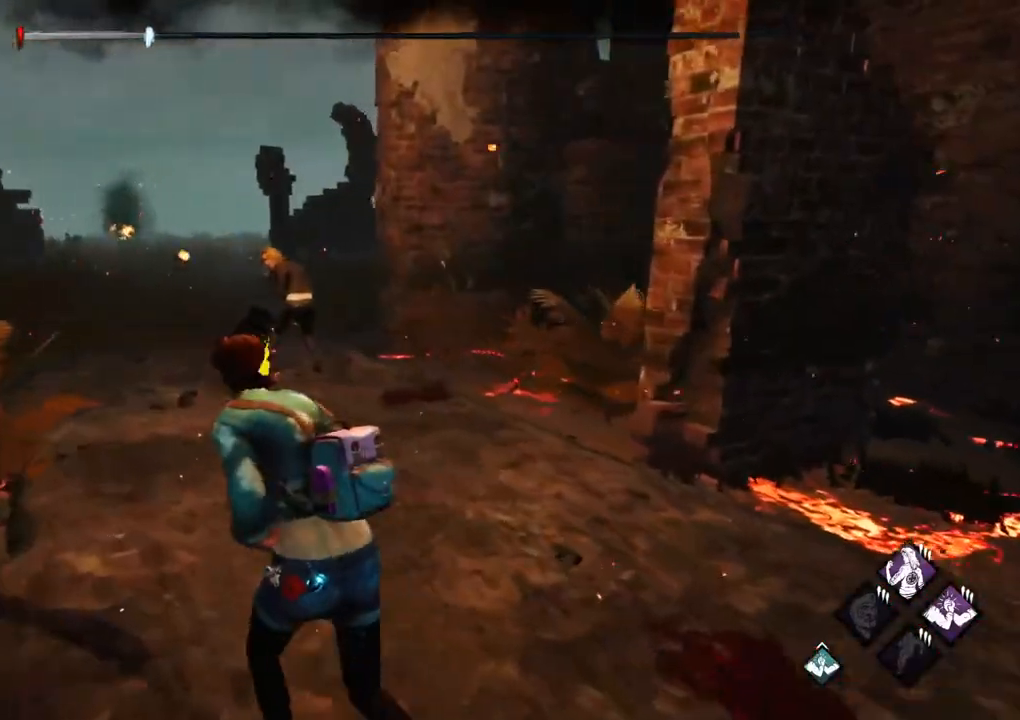
{"keys": ["a", "shift", "w"], "mouse": [], "events": [[184, "a", "down"]]}
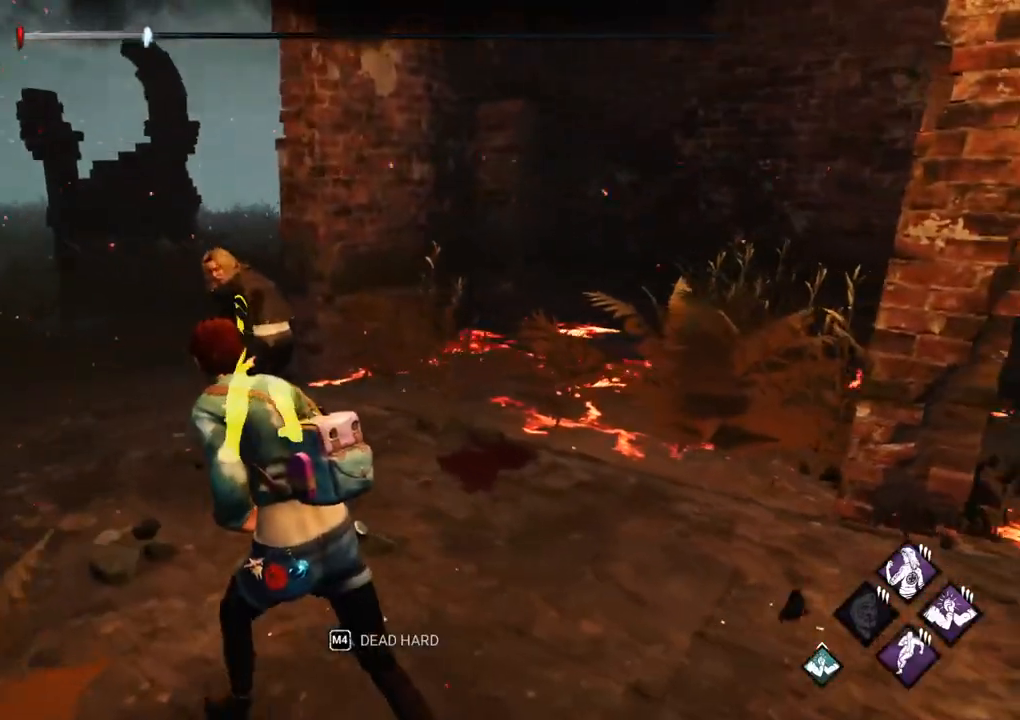
{"keys": ["a", "shift"], "mouse": [], "events": [[484, "w", "up"]]}
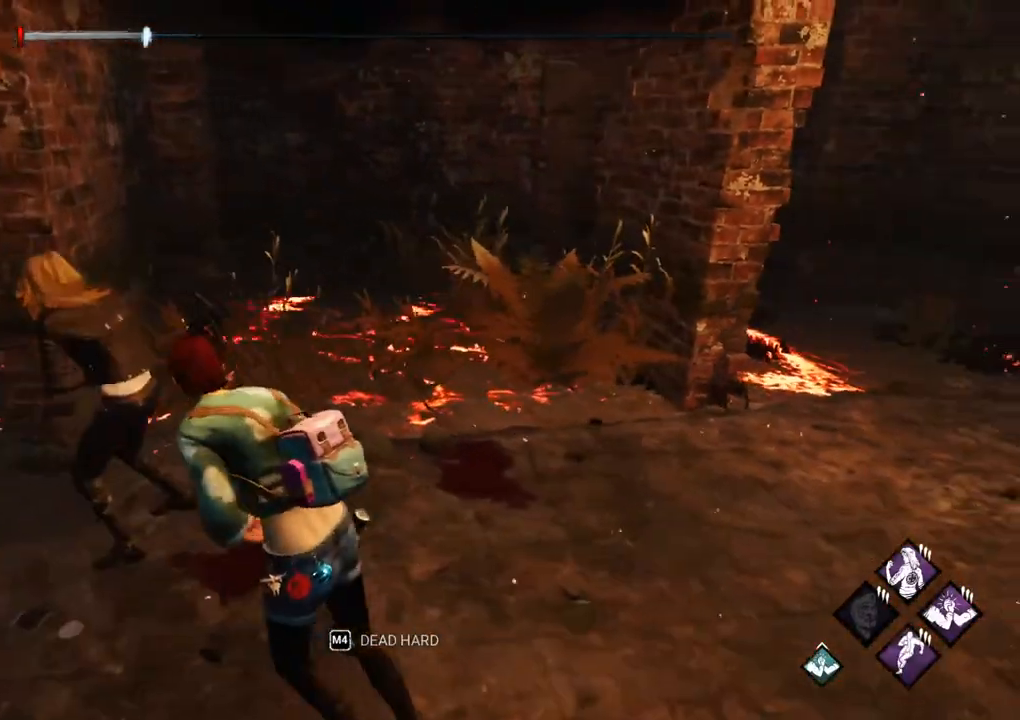
{"keys": [], "mouse": [], "events": [[250, "s", "down"], [300, "a", "up"], [300, "shift", "up"], [400, "s", "up"]]}
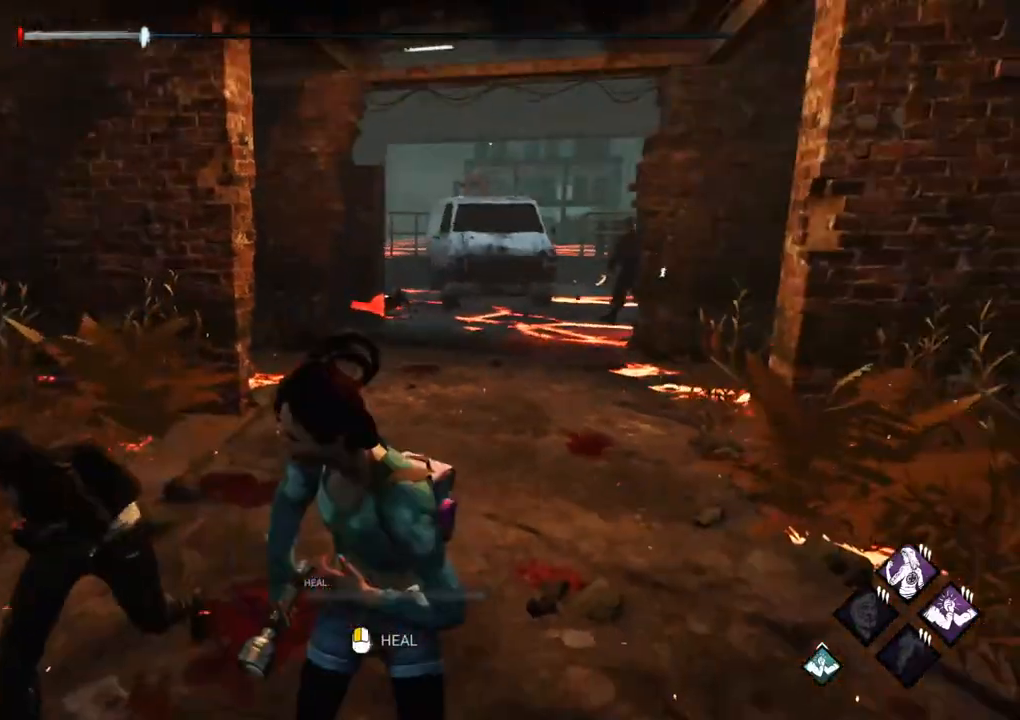
{"keys": [], "mouse": [], "events": [[84, "s", "down"], [134, "a", "down"], [184, "a", "up"], [184, "s", "up"], [317, "s", "down"], [417, "s", "up"]]}
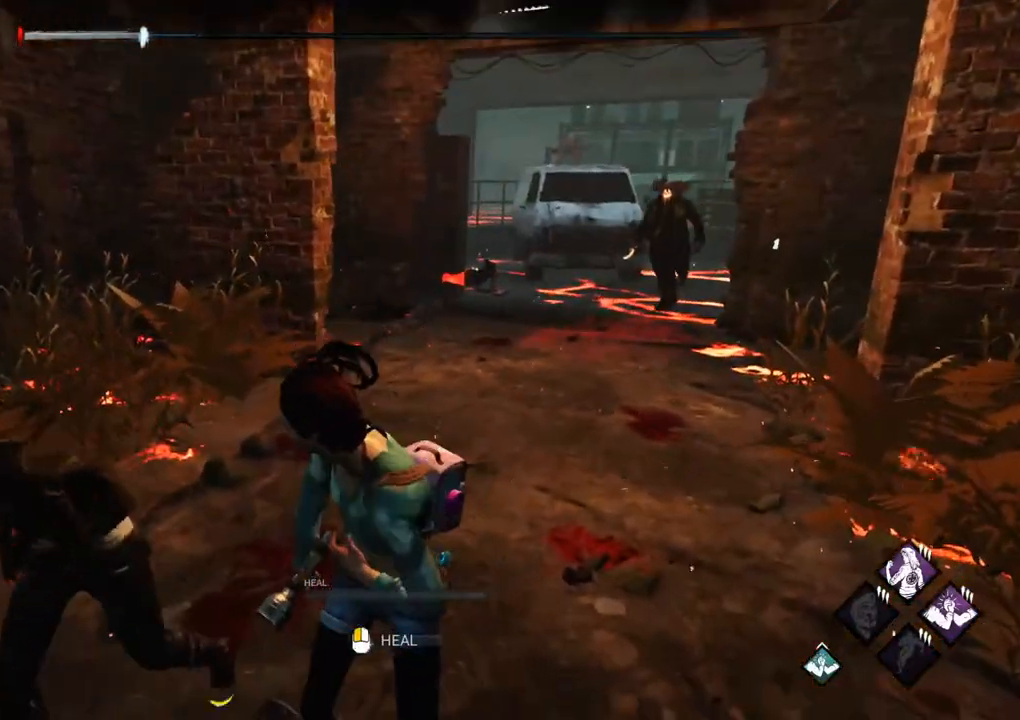
{"keys": [], "mouse": [], "events": [[50, "a", "down"], [50, "s", "down"], [100, "a", "up"], [100, "s", "up"], [184, "s", "down"], [284, "s", "up"], [384, "s", "down"], [417, "s", "up"]]}
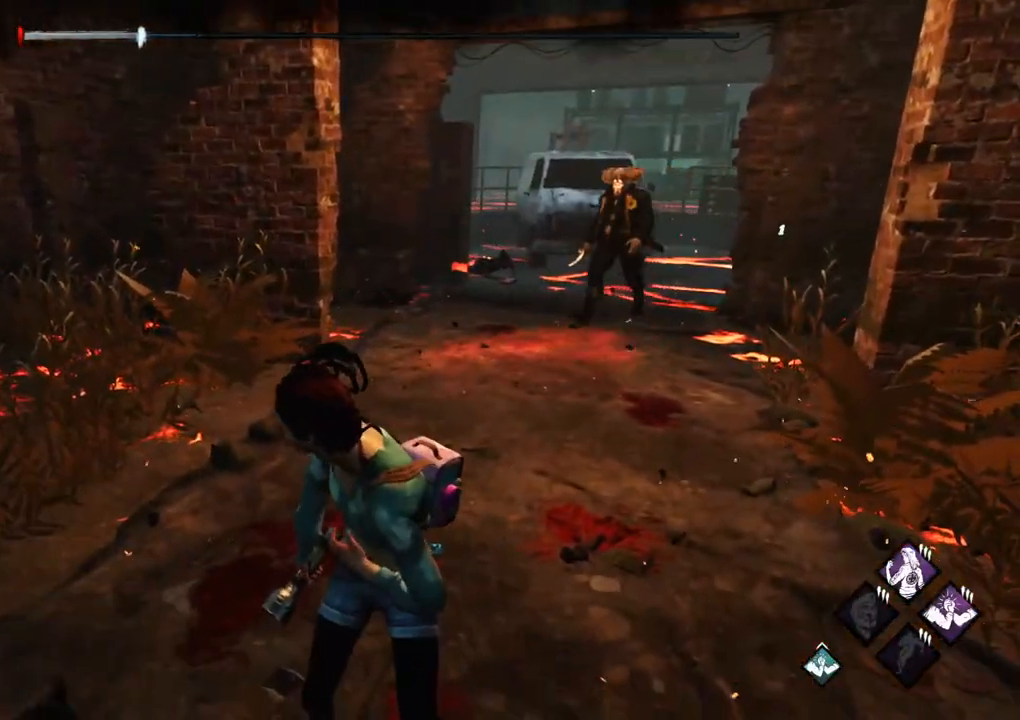
{"keys": [], "mouse": [], "events": [[17, "s", "down"], [67, "s", "up"], [200, "s", "down"], [250, "s", "up"]]}
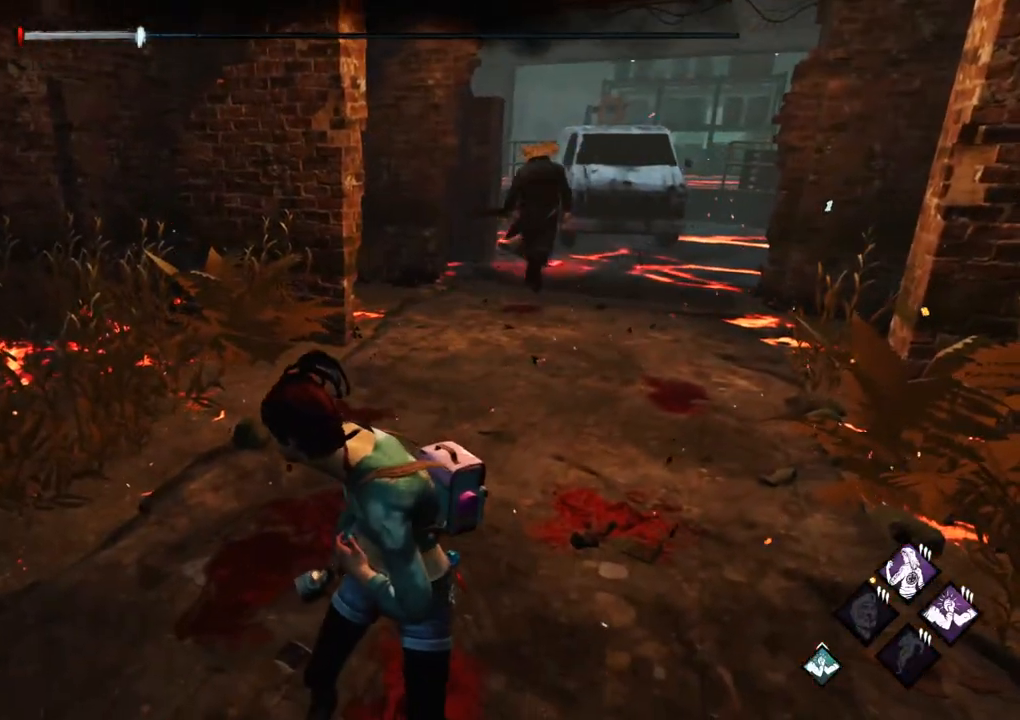
{"keys": [], "mouse": [], "events": []}
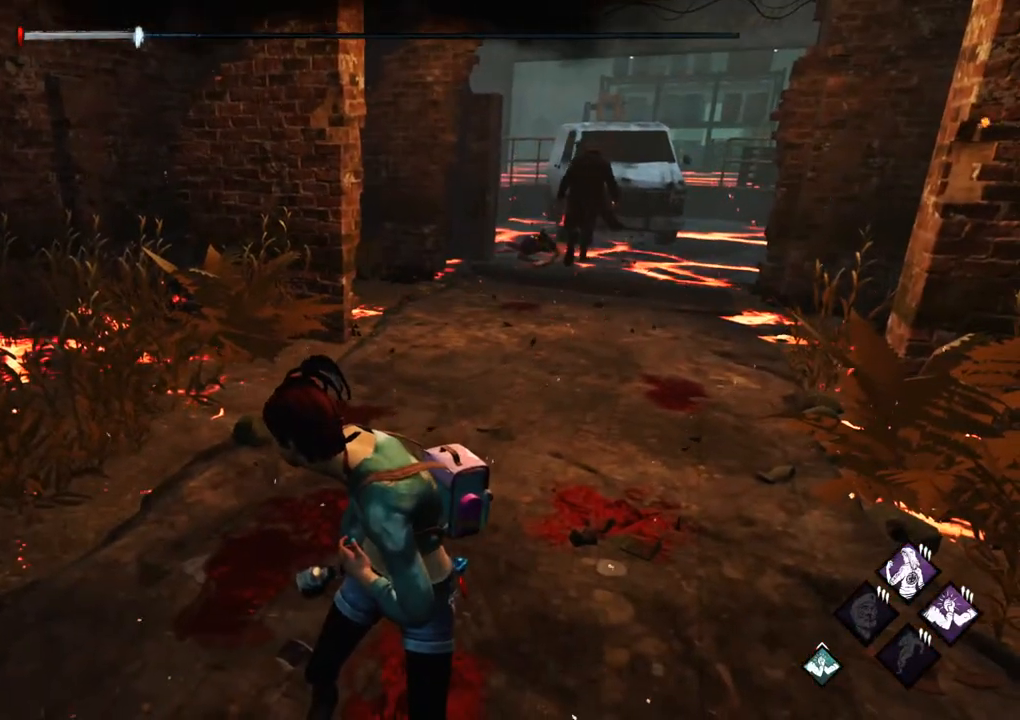
{"keys": [], "mouse": [], "events": []}
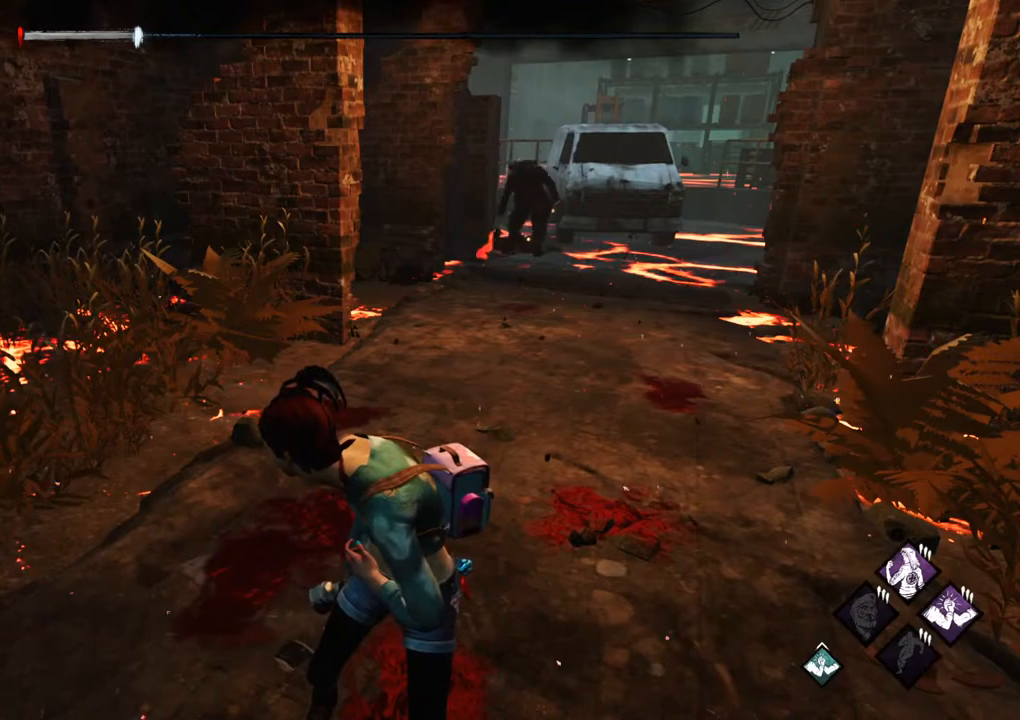
{"keys": [], "mouse": [], "events": []}
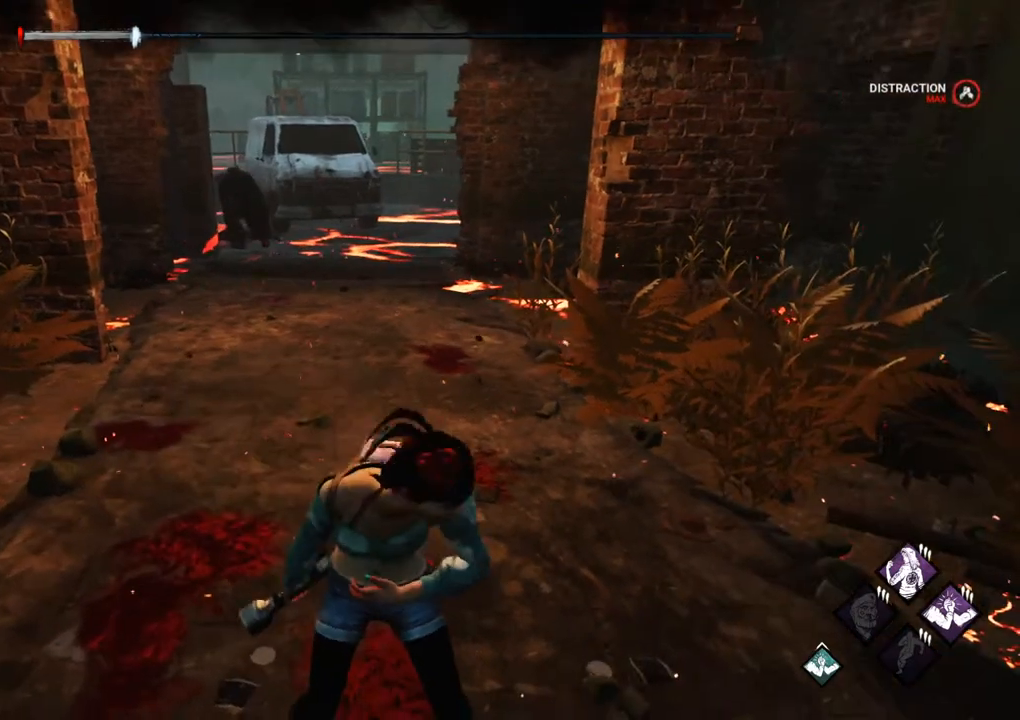
{"keys": [], "mouse": [], "events": []}
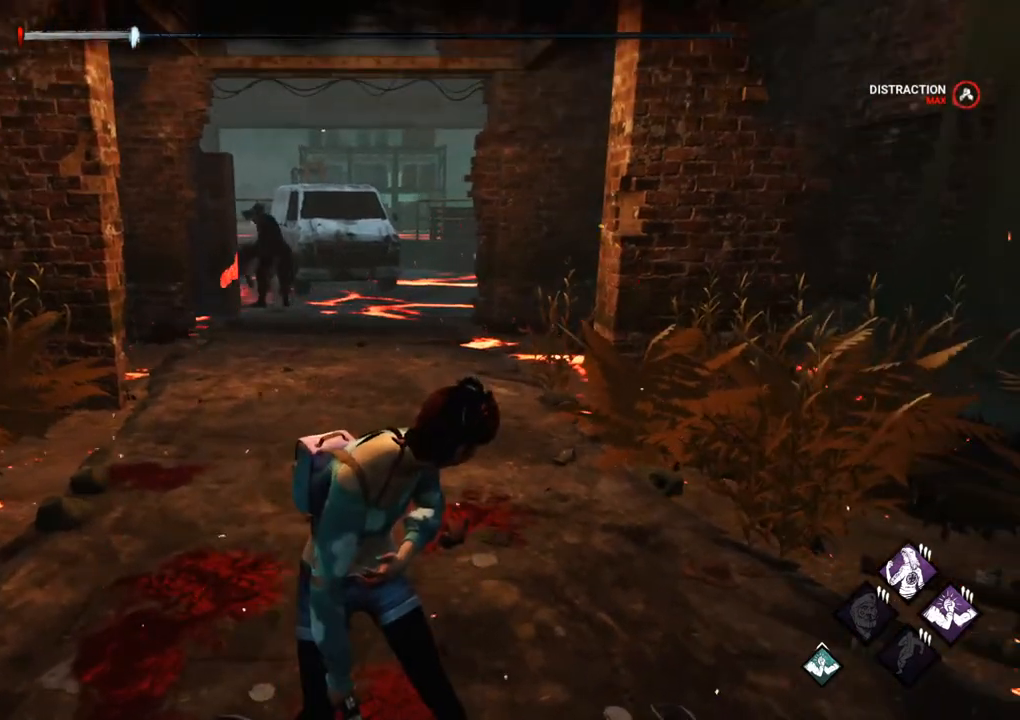
{"keys": [], "mouse": [], "events": []}
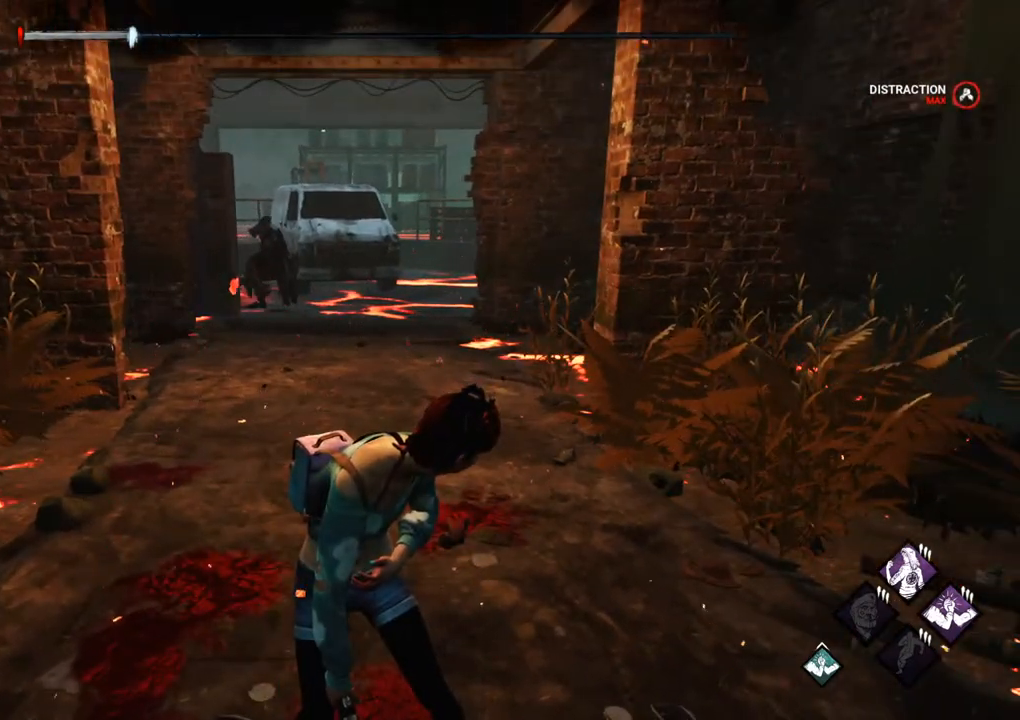
{"keys": ["d", "shift", "w"], "mouse": [], "events": [[67, "w", "down"], [200, "shift", "down"], [450, "d", "down"]]}
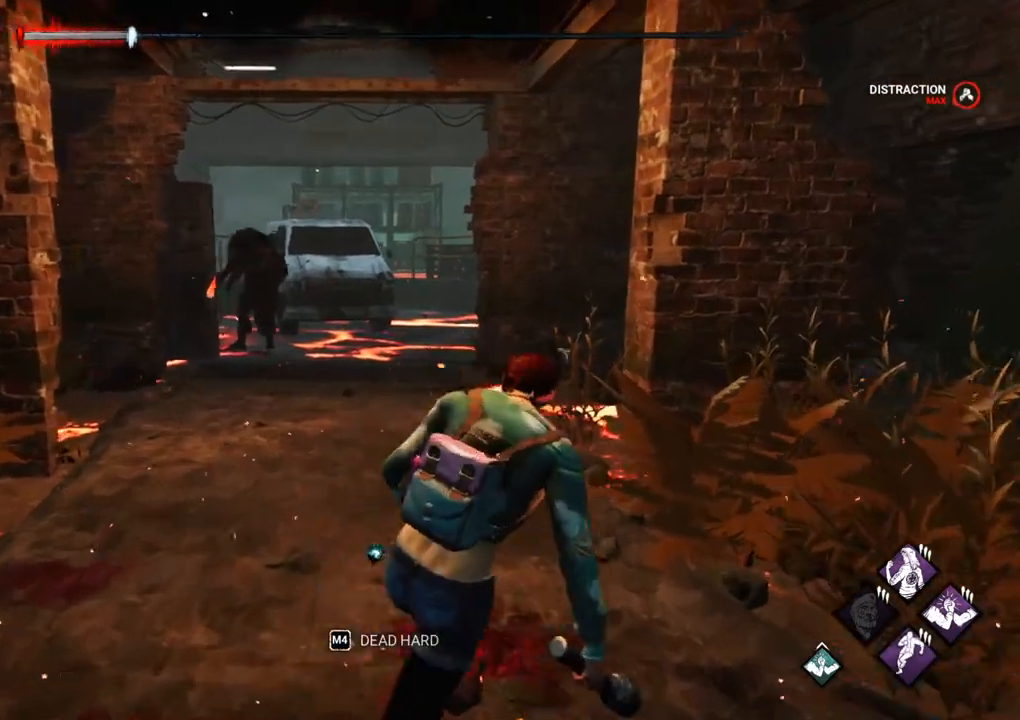
{"keys": ["d", "shift", "w"], "mouse": [], "events": []}
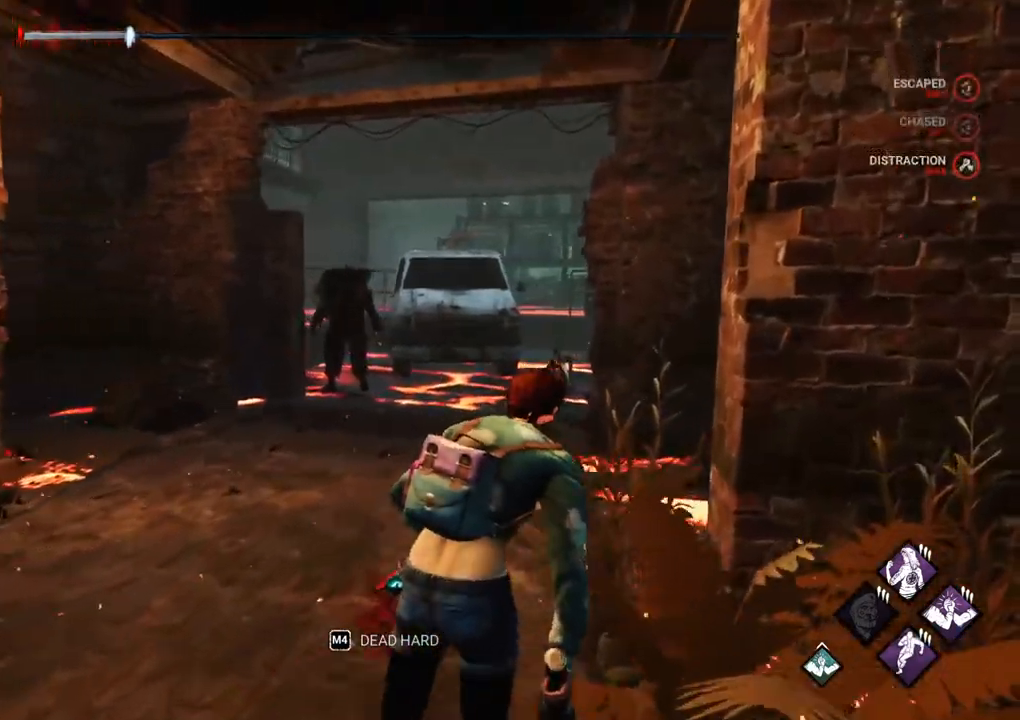
{"keys": ["a", "shift"], "mouse": [], "events": [[150, "d", "up"], [234, "a", "down"], [384, "w", "up"]]}
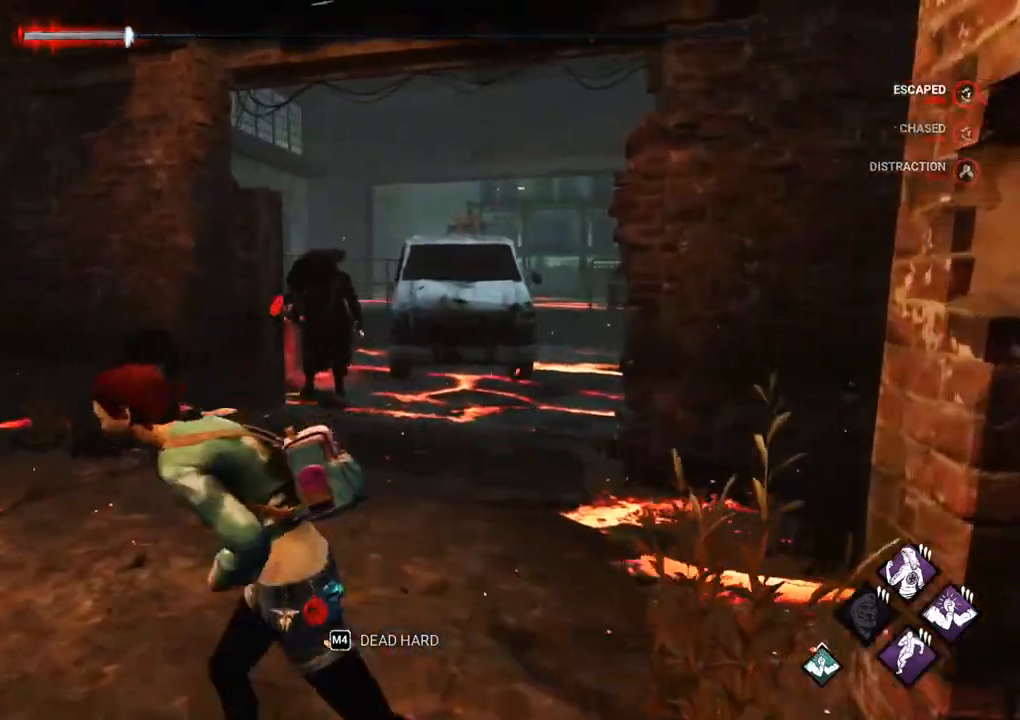
{"keys": ["d", "shift", "w"], "mouse": [], "events": [[17, "s", "down"], [167, "a", "up"], [167, "d", "down"], [250, "s", "up"], [400, "w", "down"]]}
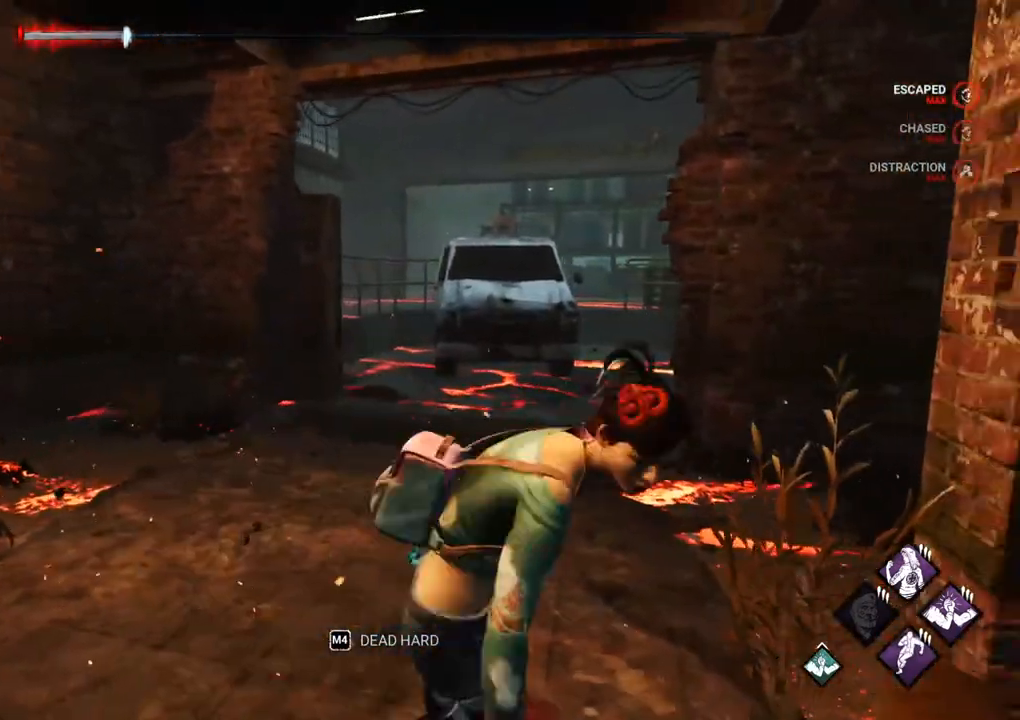
{"keys": ["d", "shift", "w"], "mouse": [], "events": [[34, "d", "up"], [134, "d", "down"]]}
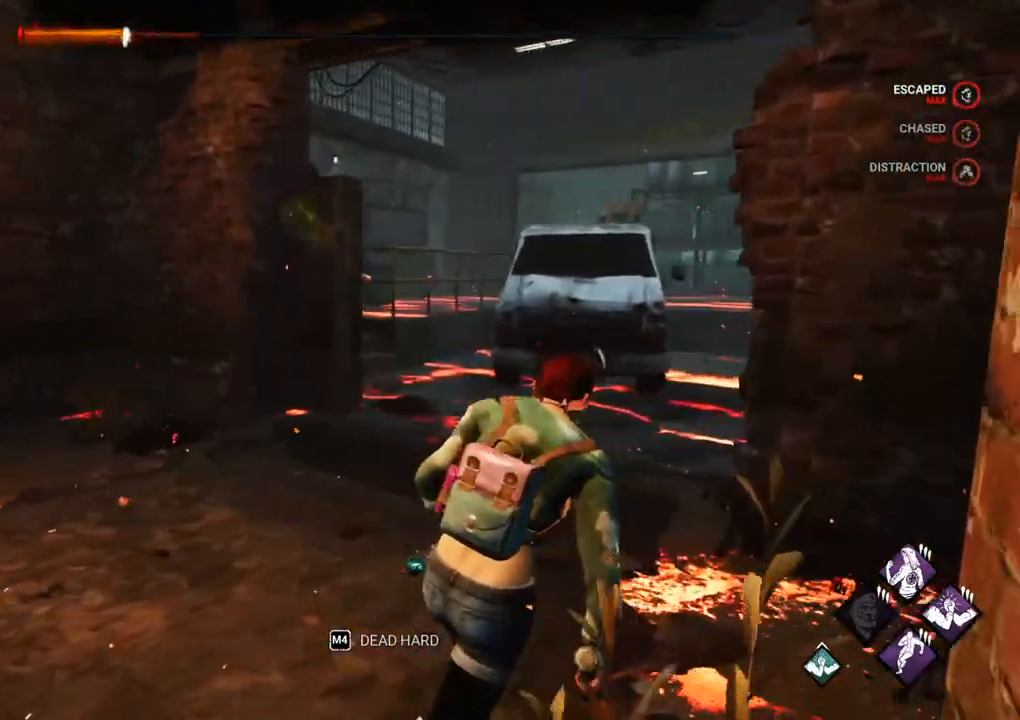
{"keys": ["a", "shift"], "mouse": [], "events": [[434, "a", "down"], [434, "d", "up"], [484, "w", "up"]]}
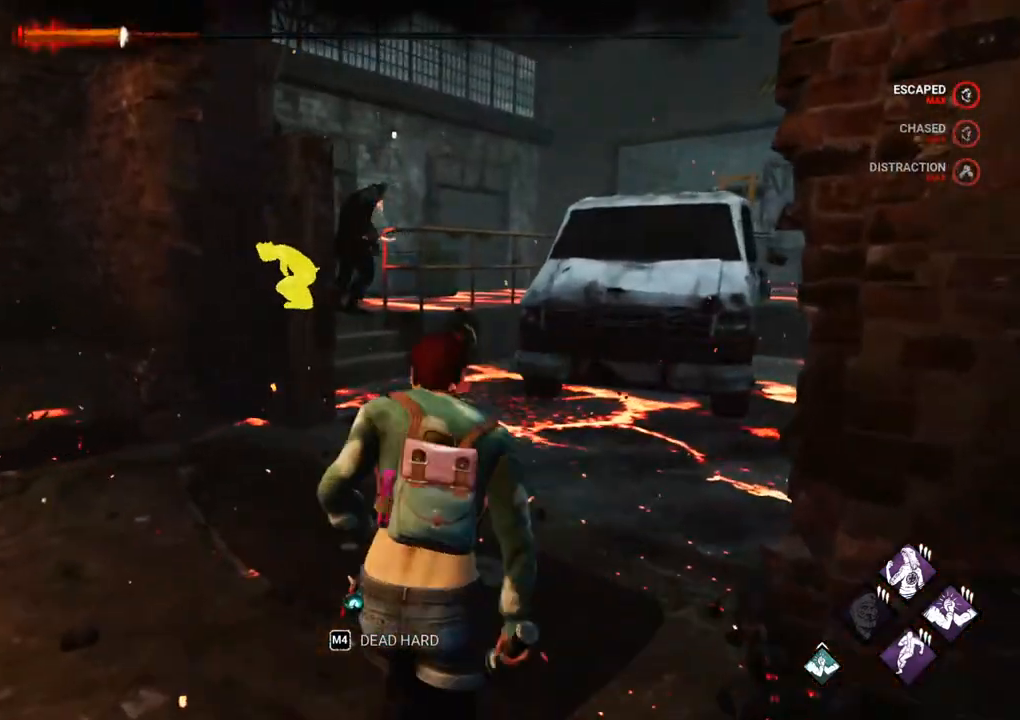
{"keys": ["a", "shift", "w"], "mouse": [], "events": [[434, "w", "down"]]}
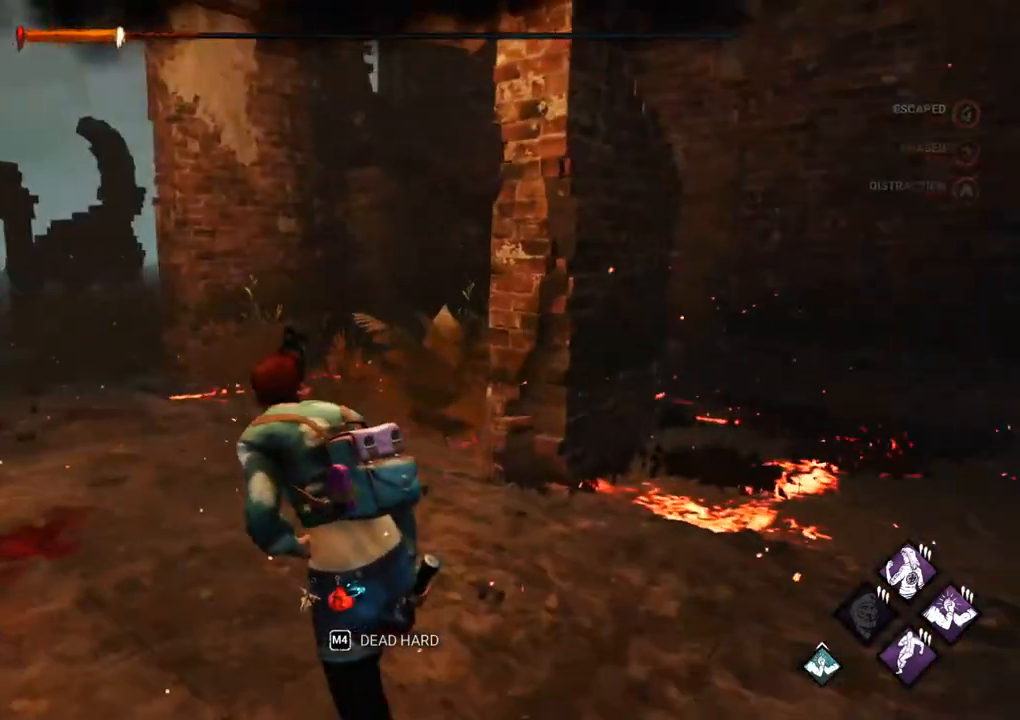
{"keys": ["a", "shift"], "mouse": [], "events": [[417, "w", "up"]]}
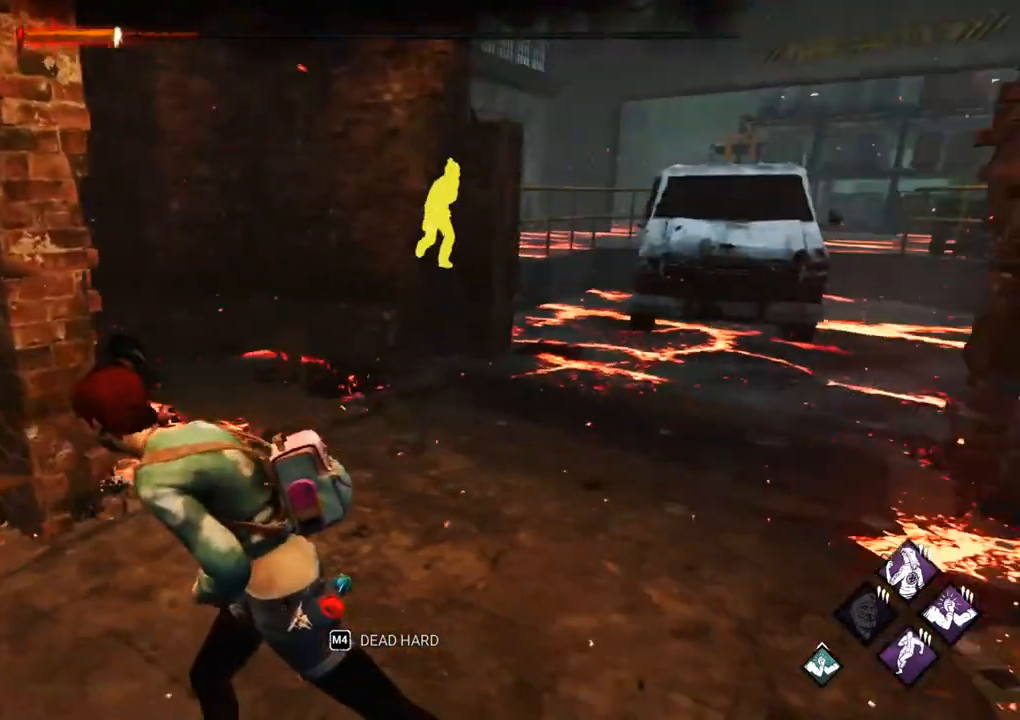
{"keys": ["a", "s", "shift"], "mouse": [], "events": [[200, "s", "down"]]}
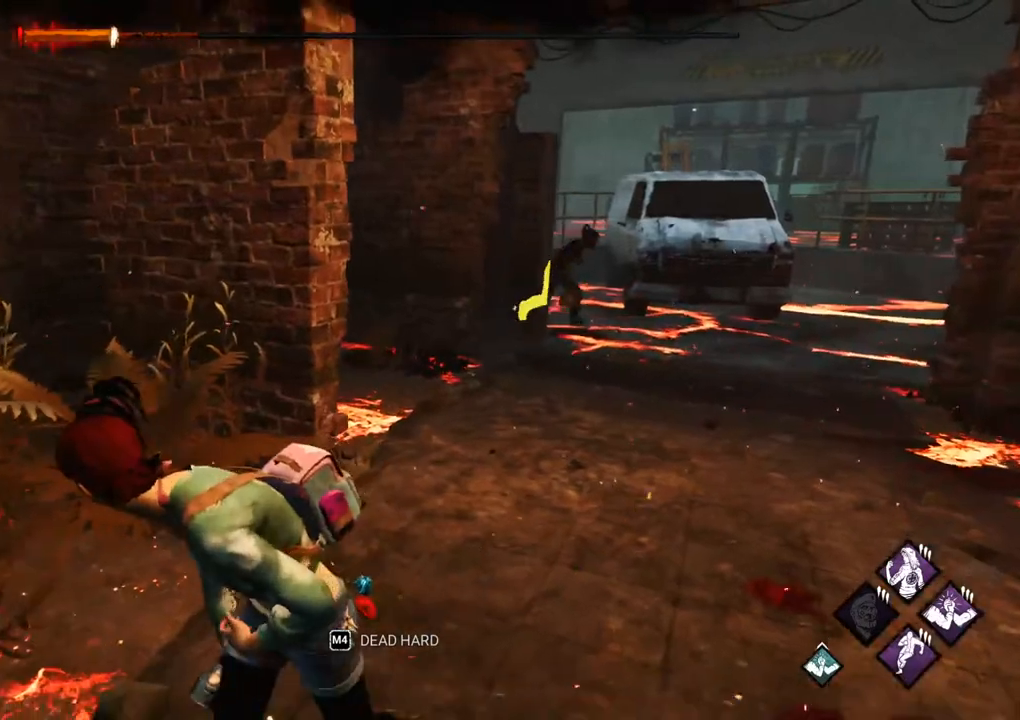
{"keys": ["s", "shift"], "mouse": [], "events": [[67, "a", "up"]]}
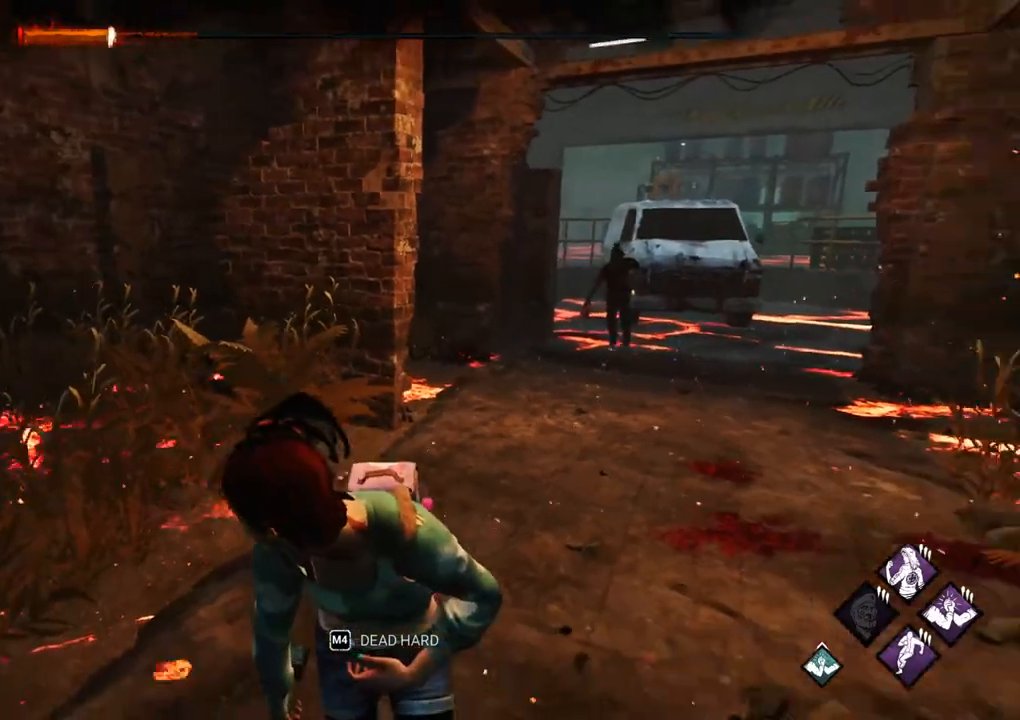
{"keys": [], "mouse": [], "events": [[267, "s", "up"], [267, "shift", "up"]]}